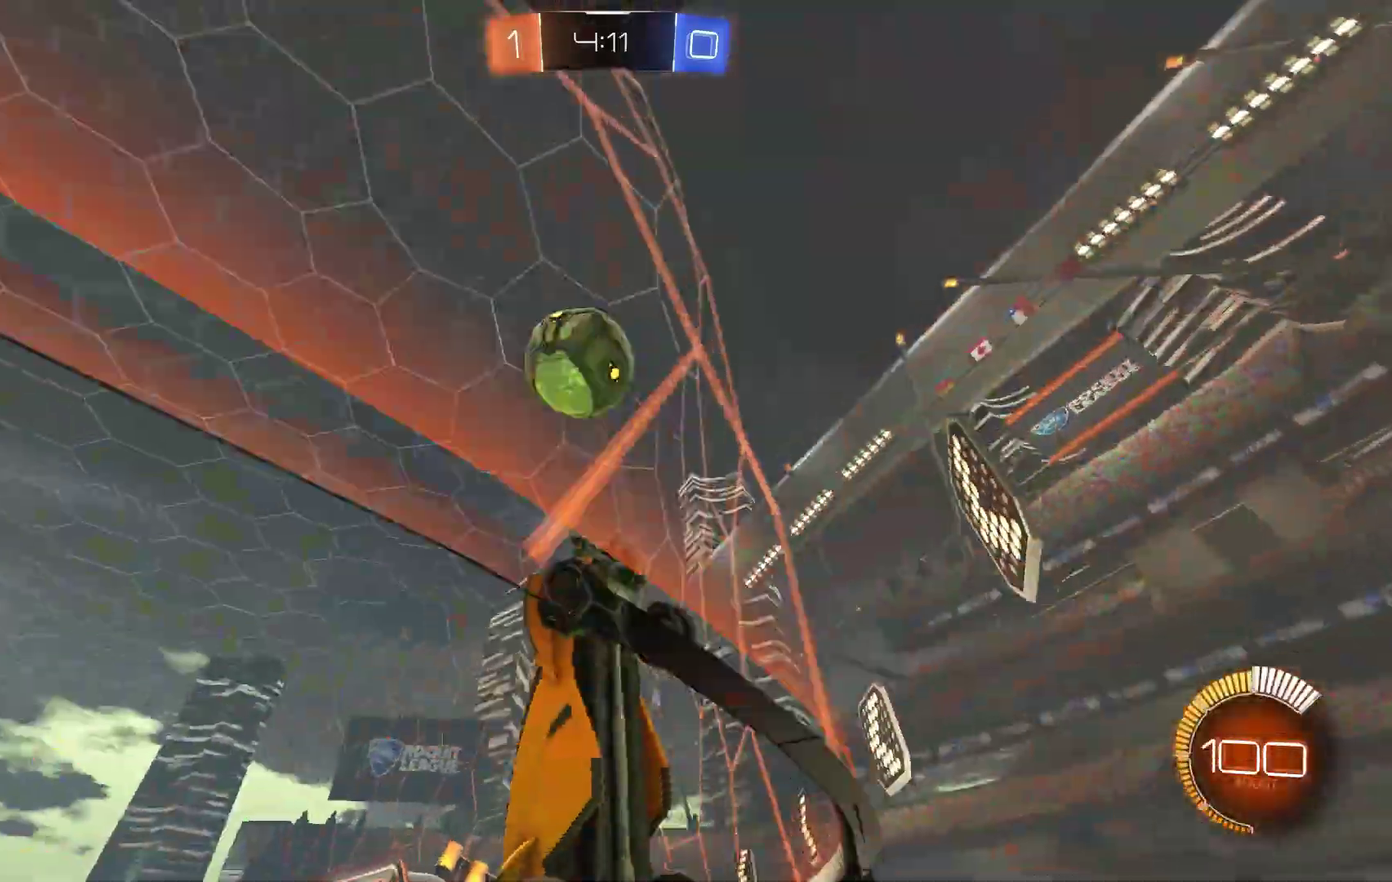
Gameplay with a controller (Xbox layout); each line is a JSON object with the inputs held at the frame after it. "events" lists button and stick changes between this image and that frame as [ms after this image, input, new state], when the widget could be followed in between. Not read: L3 R1 R3 X Y.
{"buttons": ["A", "B", "R2"], "left_stick": "right"}
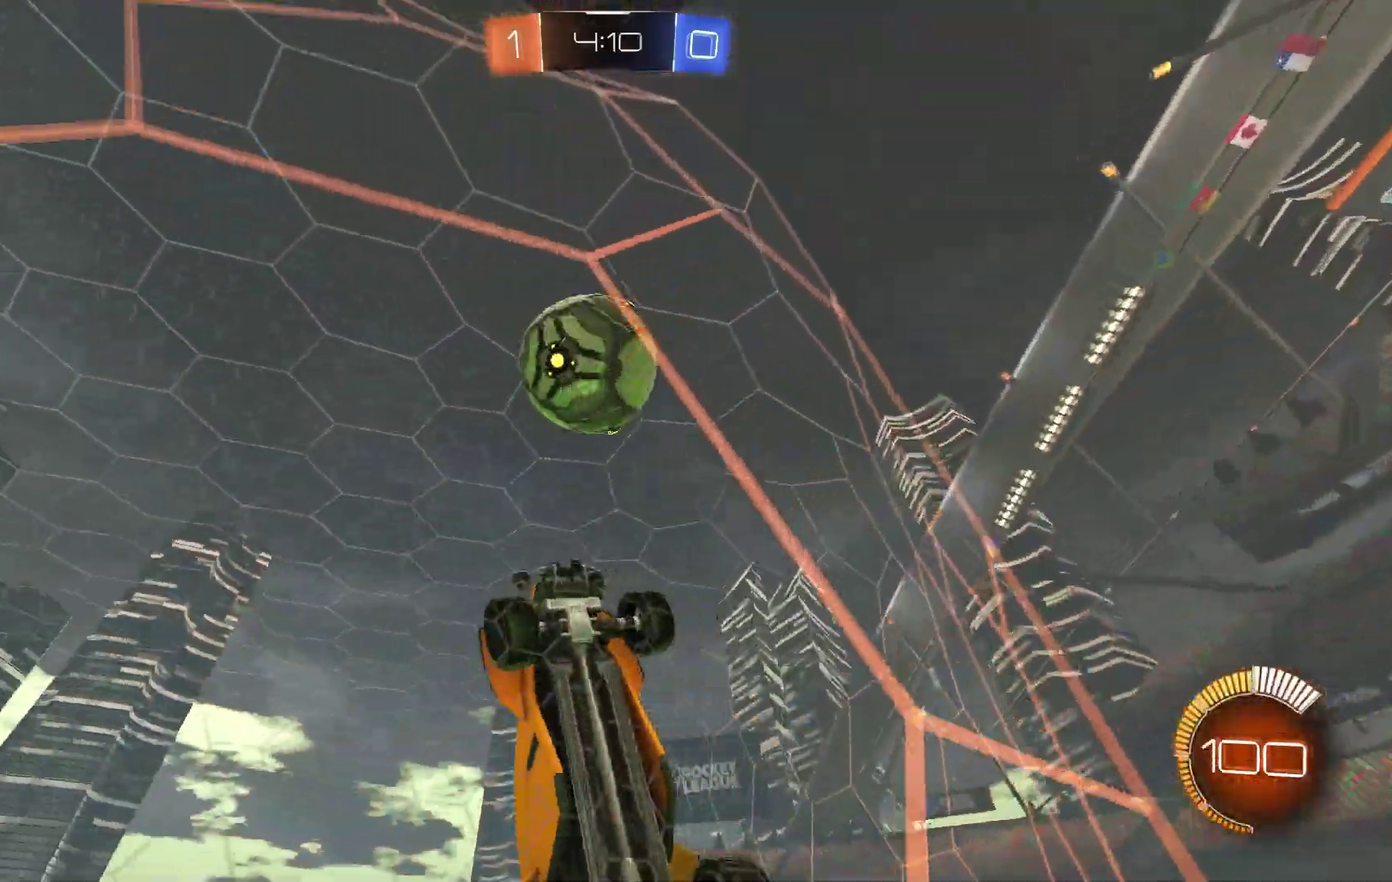
{"buttons": ["A", "B", "L1", "R2"], "left_stick": "right"}
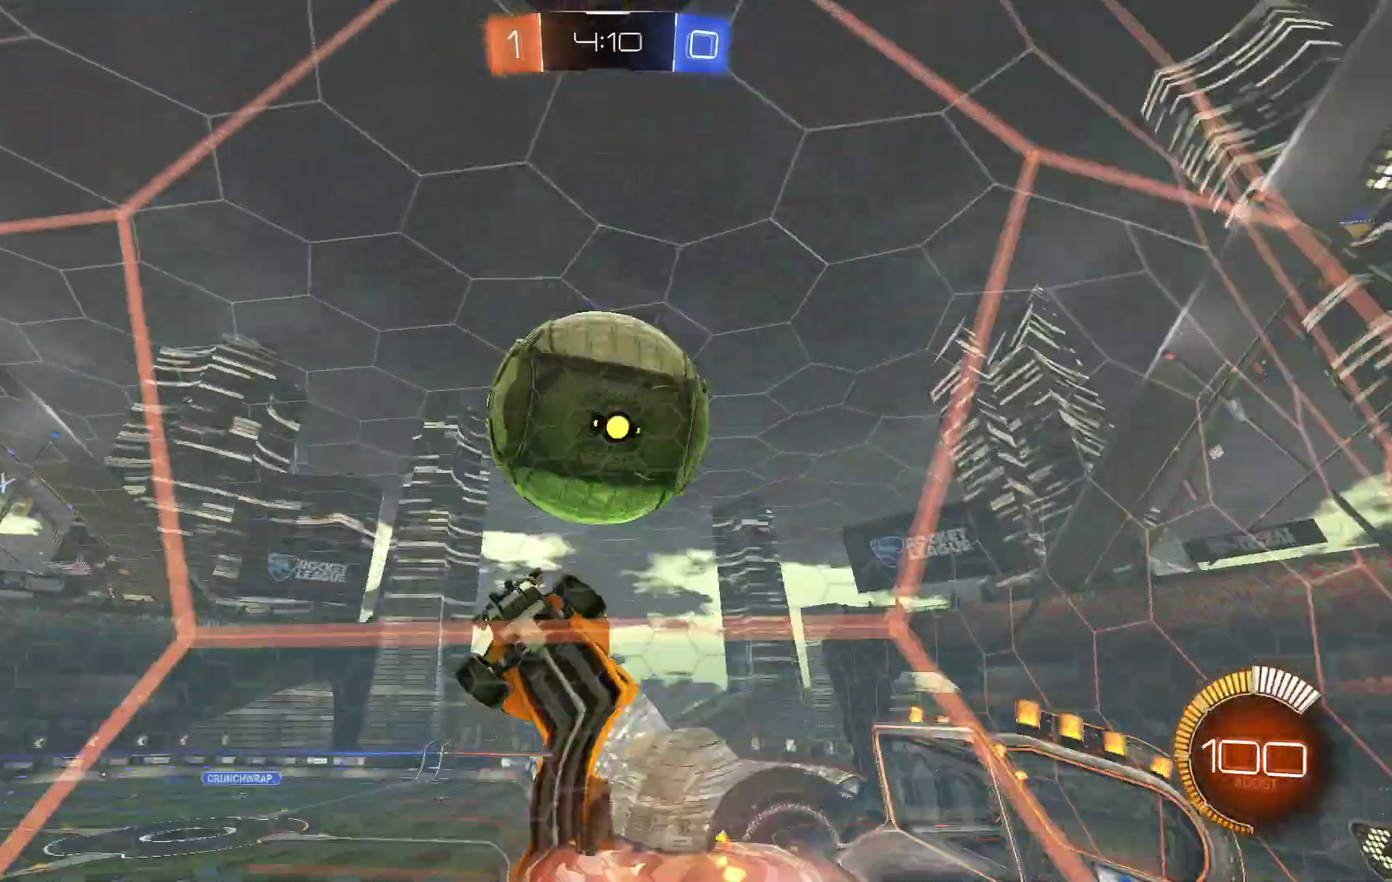
{"buttons": ["A", "L1", "R2"], "left_stick": "down-right"}
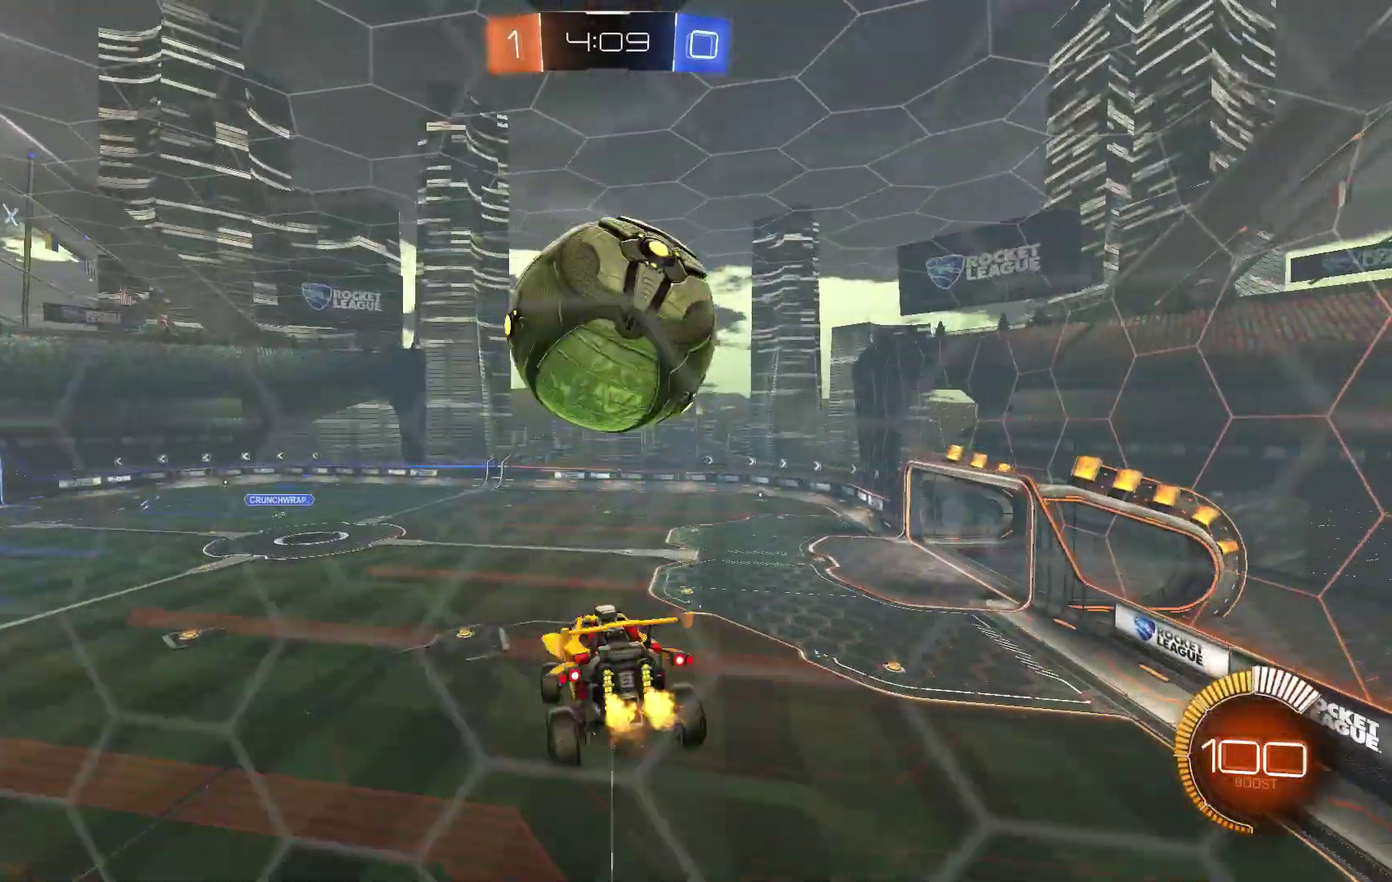
{"buttons": ["L1", "R2"], "left_stick": "down"}
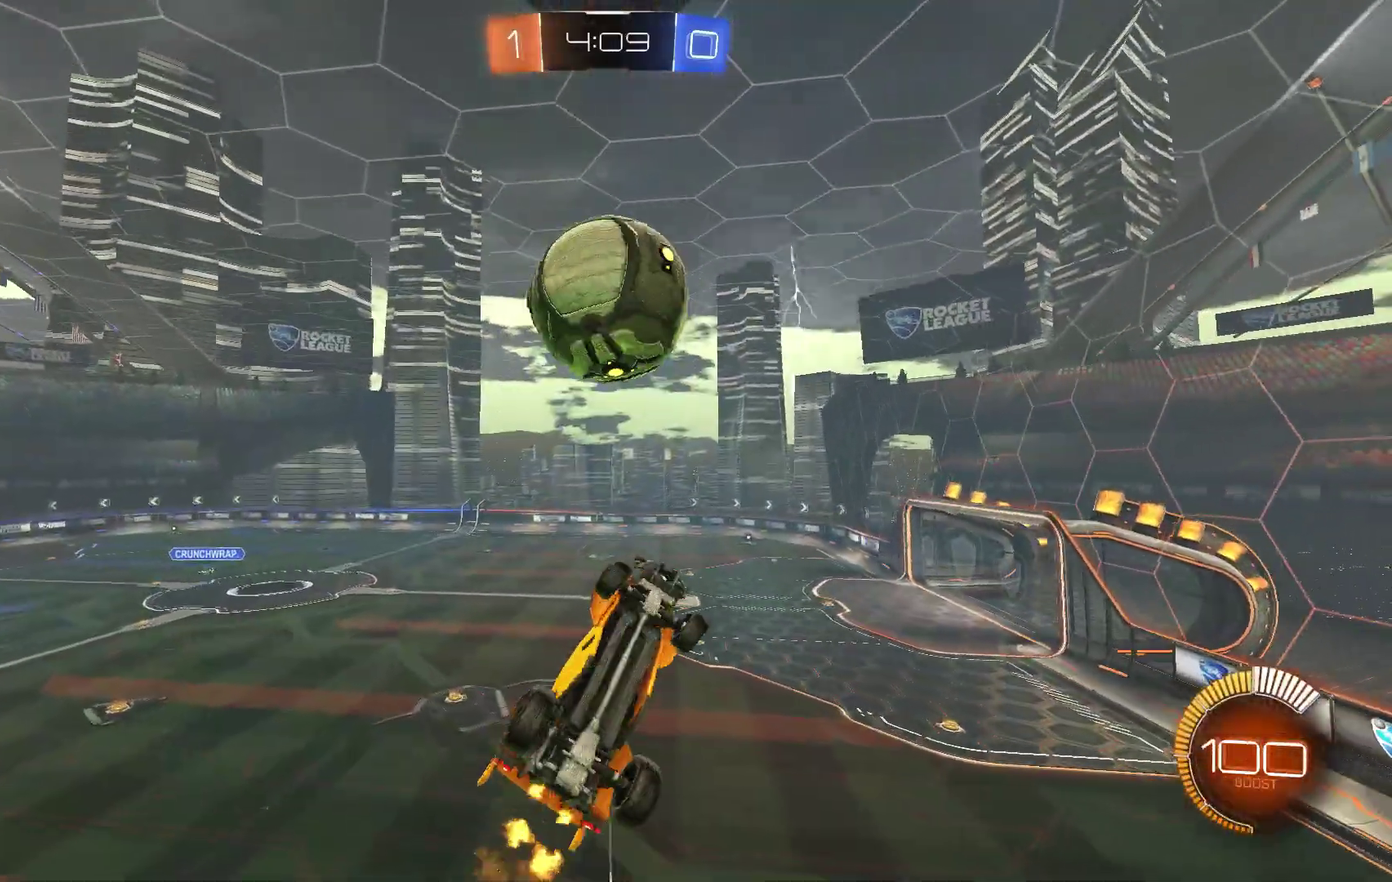
{"buttons": ["R2"], "left_stick": "center", "events": [[33, "B", "down"], [100, "left_stick", "up-right"], [200, "B", "up"], [233, "B", "down"], [333, "left_stick", "center"], [433, "L1", "up"], [500, "B", "up"]]}
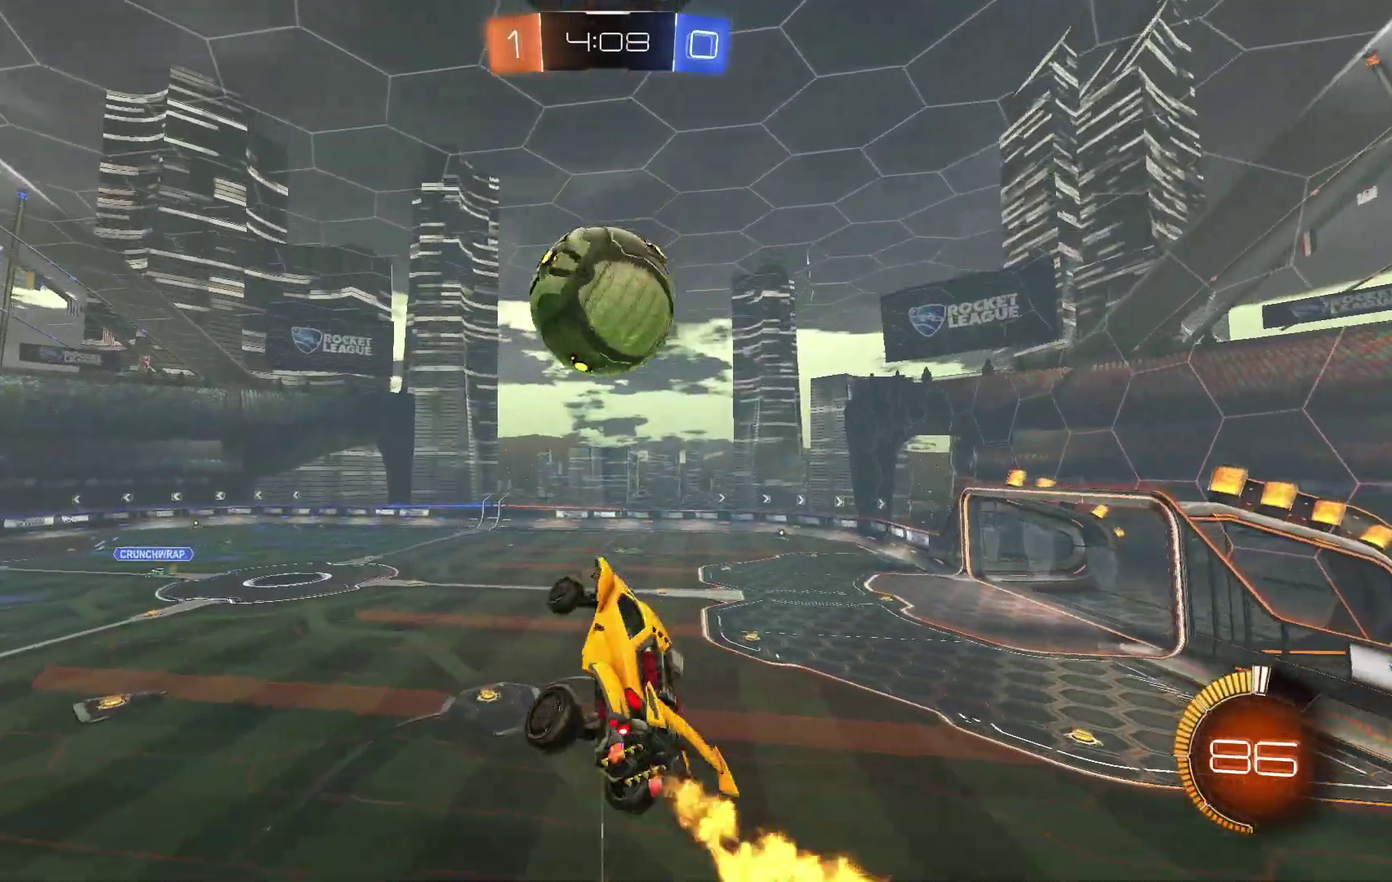
{"buttons": ["R2"], "left_stick": "center", "events": [[133, "left_stick", "left"], [233, "B", "down"], [233, "left_stick", "center"], [333, "B", "up"]]}
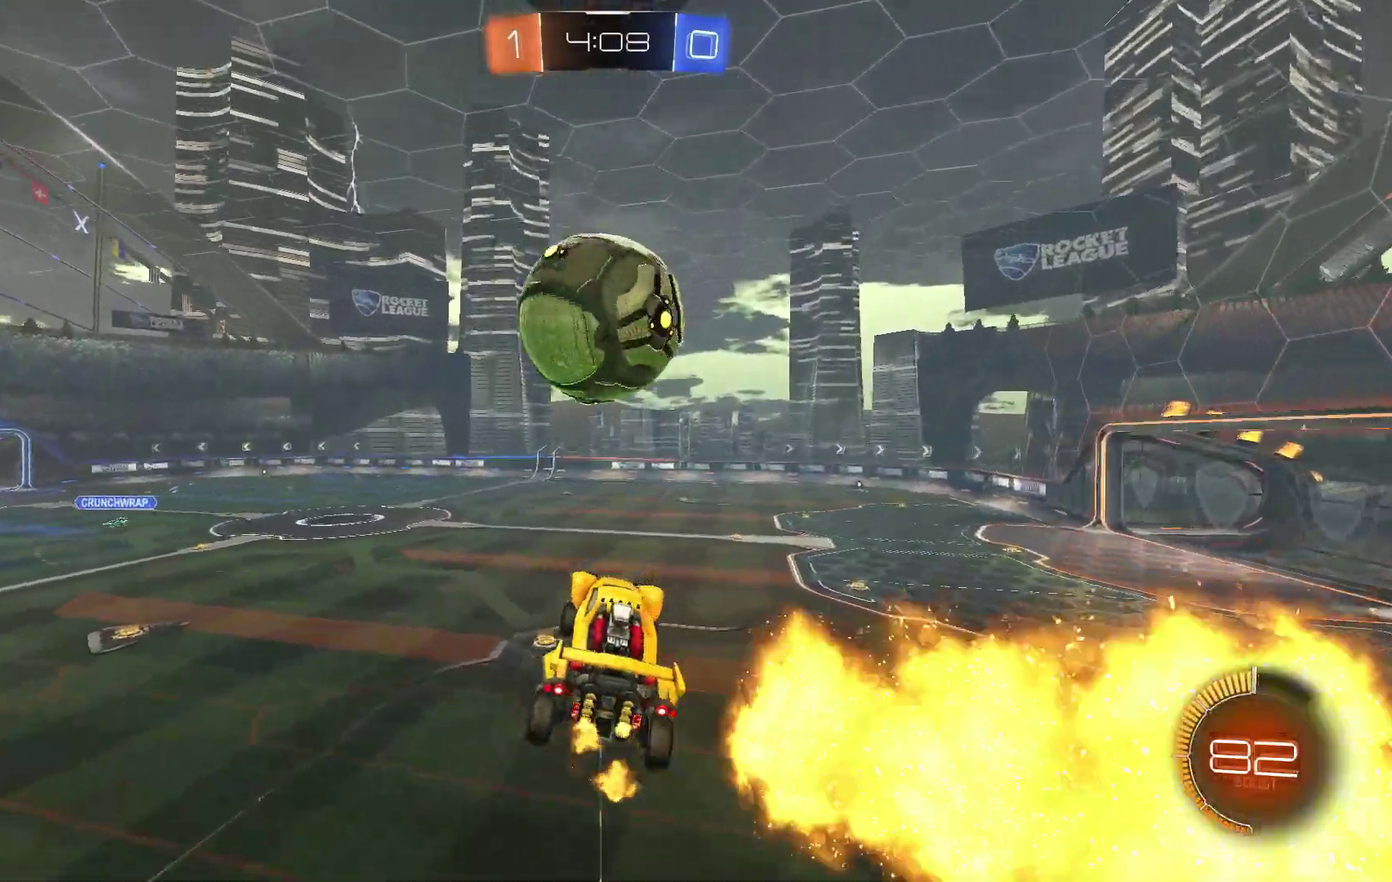
{"buttons": ["B", "R2"], "left_stick": "left", "events": [[200, "left_stick", "left"], [400, "B", "down"]]}
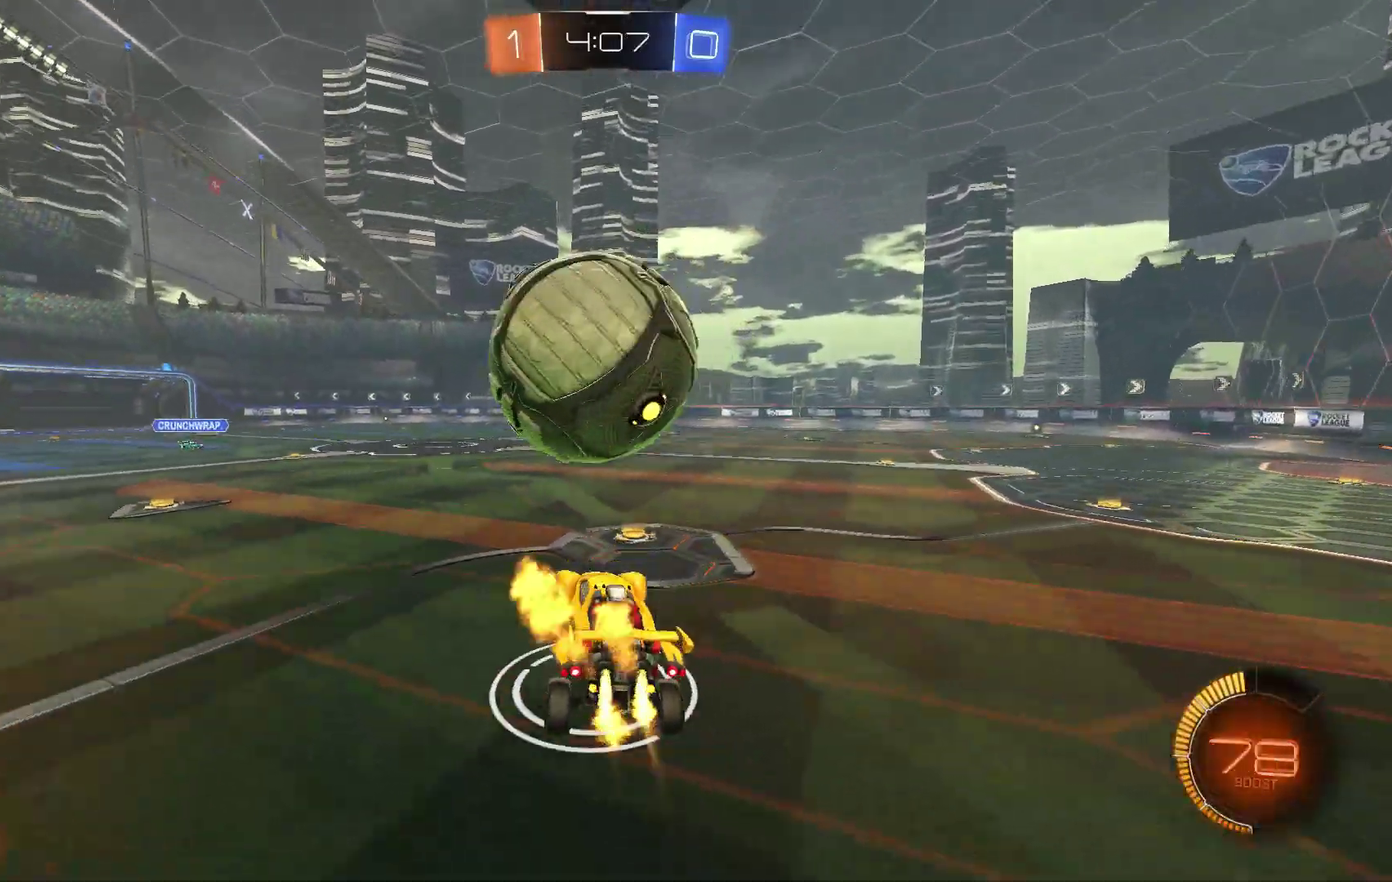
{"buttons": ["B", "R2"], "left_stick": "right", "events": [[67, "left_stick", "center"], [200, "left_stick", "right"], [367, "left_stick", "center"], [500, "left_stick", "right"]]}
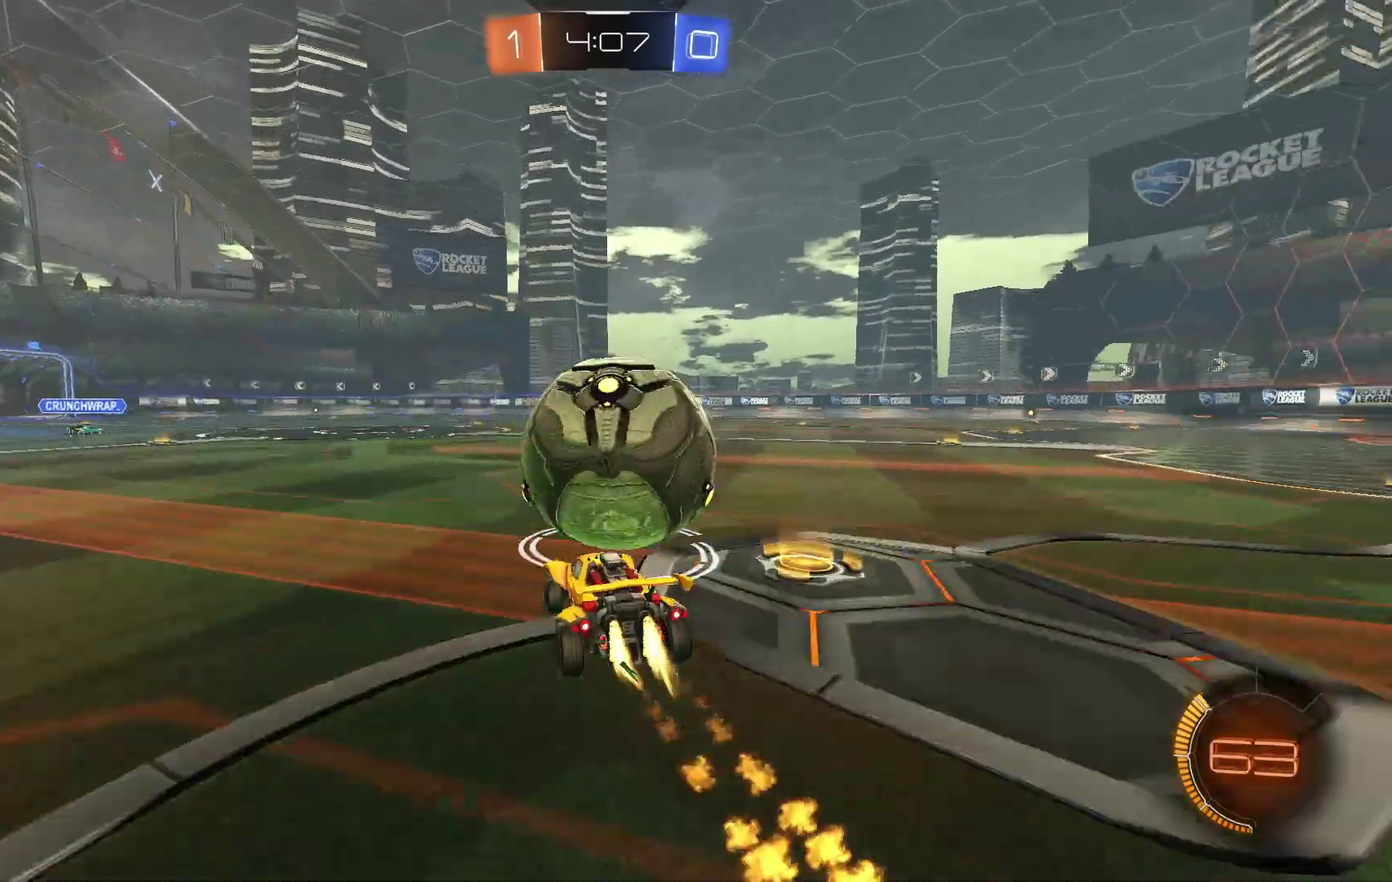
{"buttons": ["R2"], "left_stick": "right", "events": [[67, "left_stick", "center"], [167, "left_stick", "left"], [233, "left_stick", "center"], [433, "left_stick", "right"], [500, "B", "up"]]}
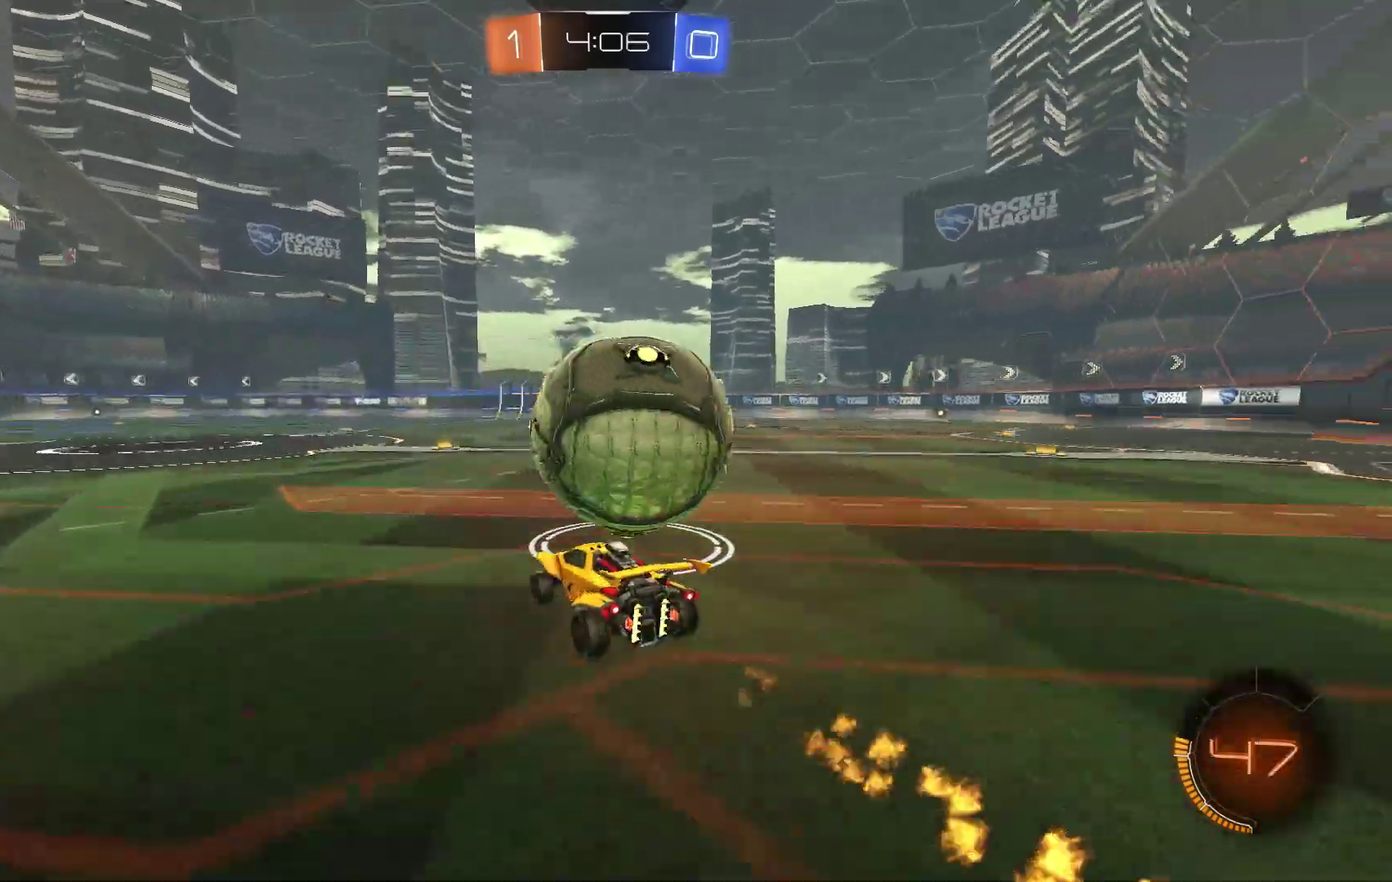
{"buttons": ["L1", "R2"], "left_stick": "down"}
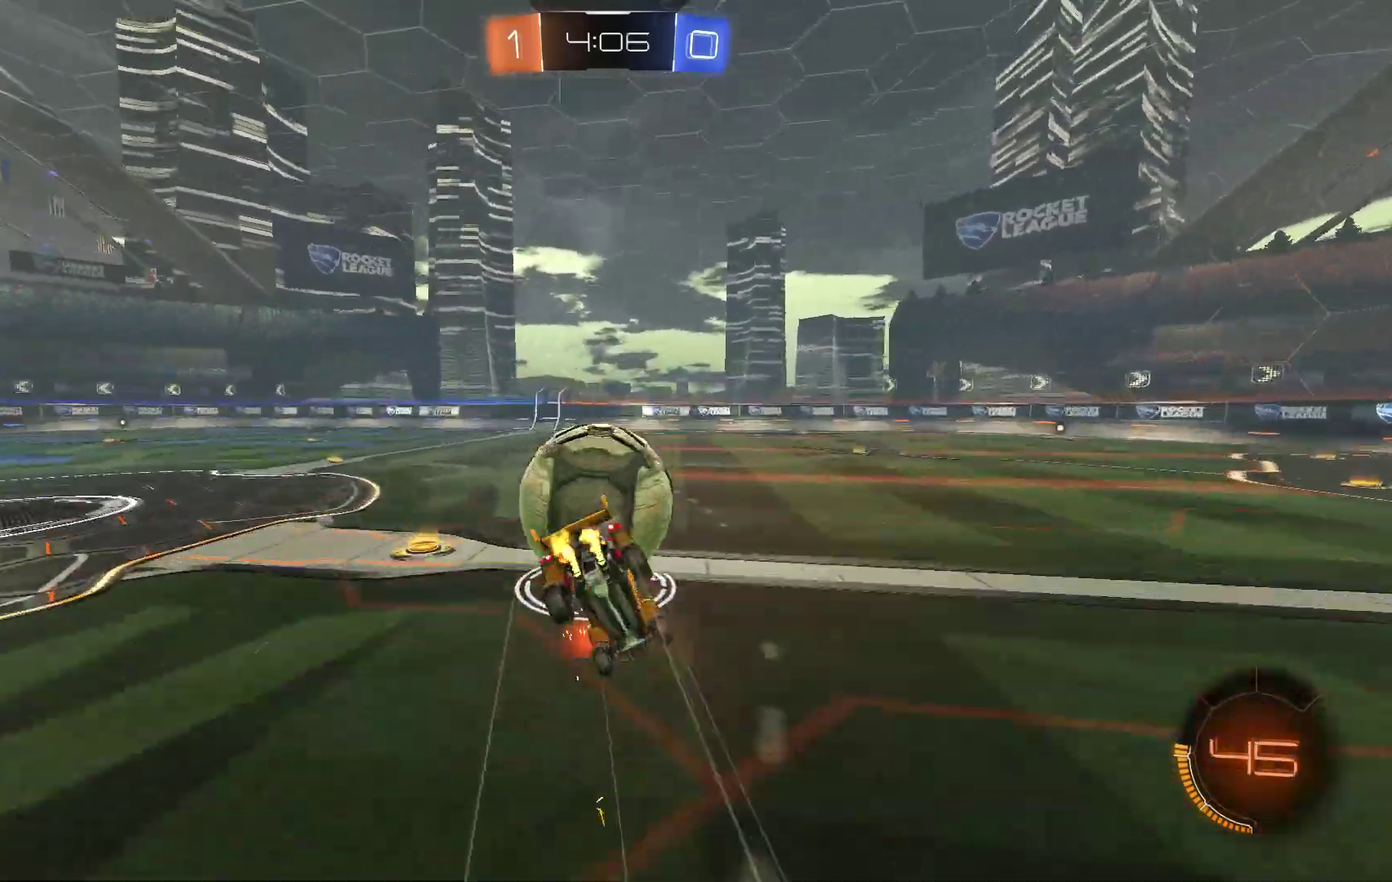
{"buttons": ["L1", "R2"], "left_stick": "up"}
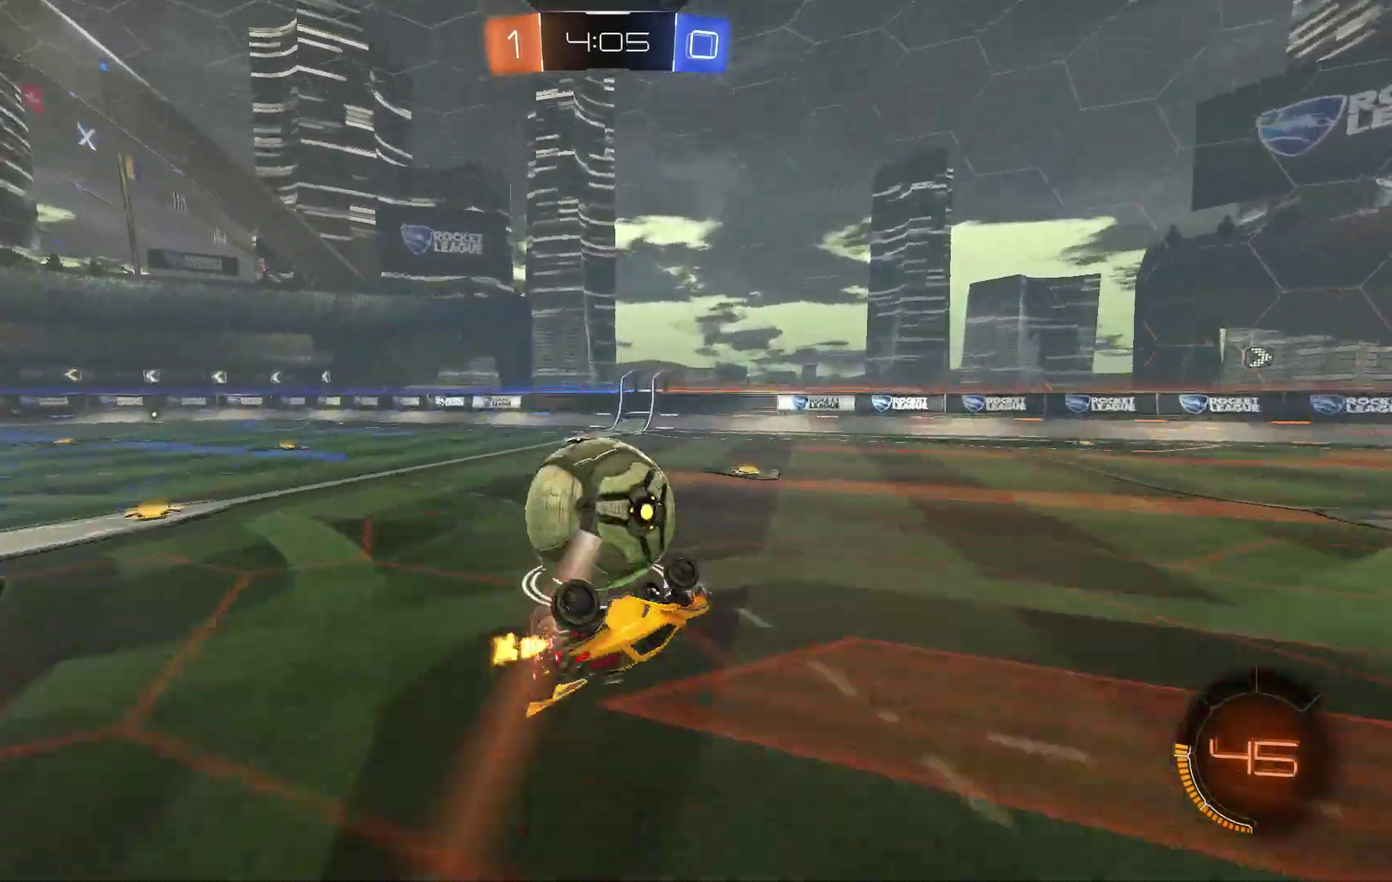
{"buttons": ["R2"], "left_stick": "center", "events": [[267, "left_stick", "center"], [333, "L1", "up"]]}
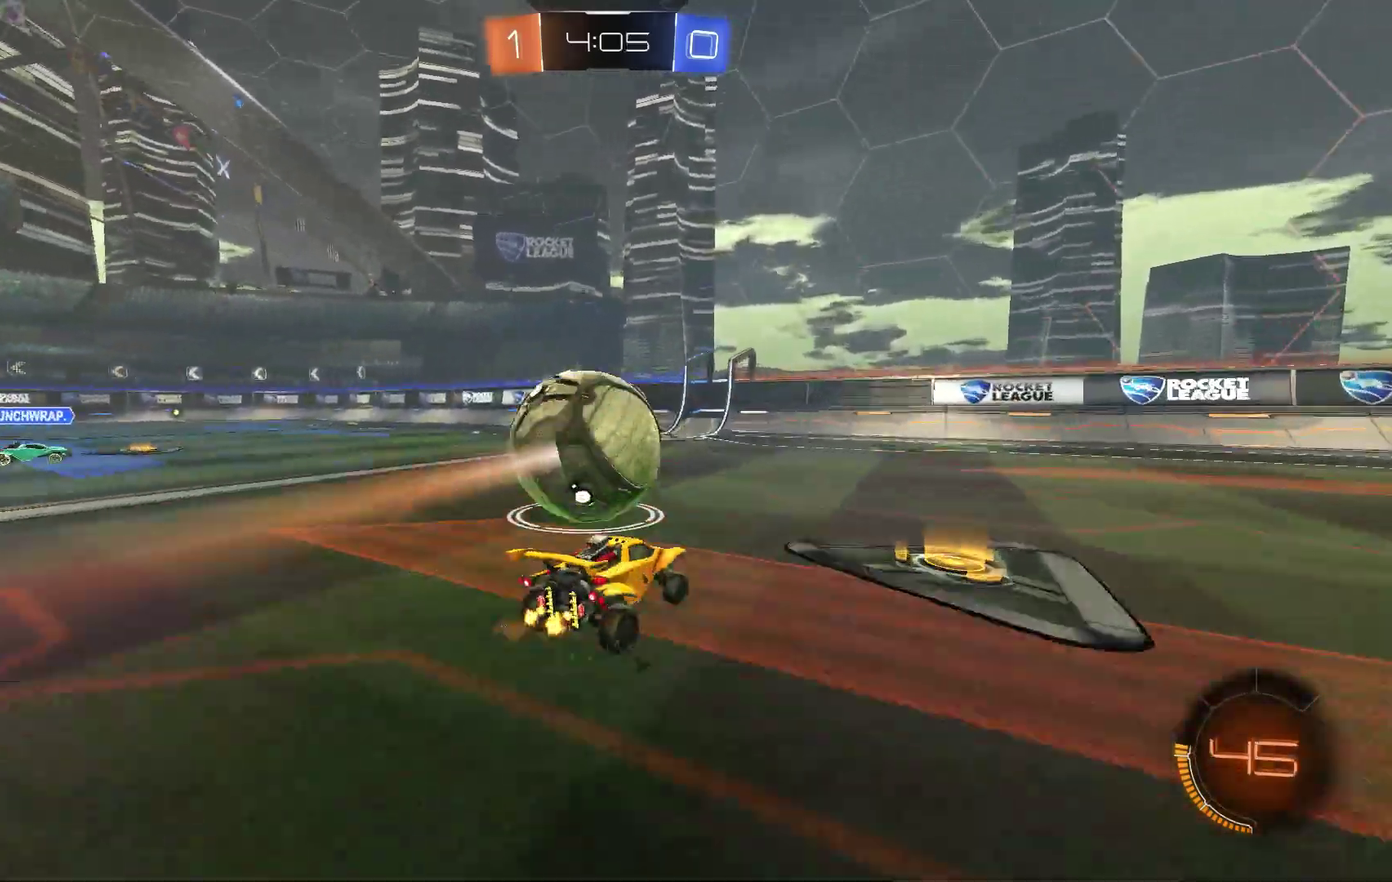
{"buttons": ["R2"], "left_stick": "center", "events": [[67, "left_stick", "left"], [267, "B", "down"], [300, "left_stick", "center"], [433, "B", "up"]]}